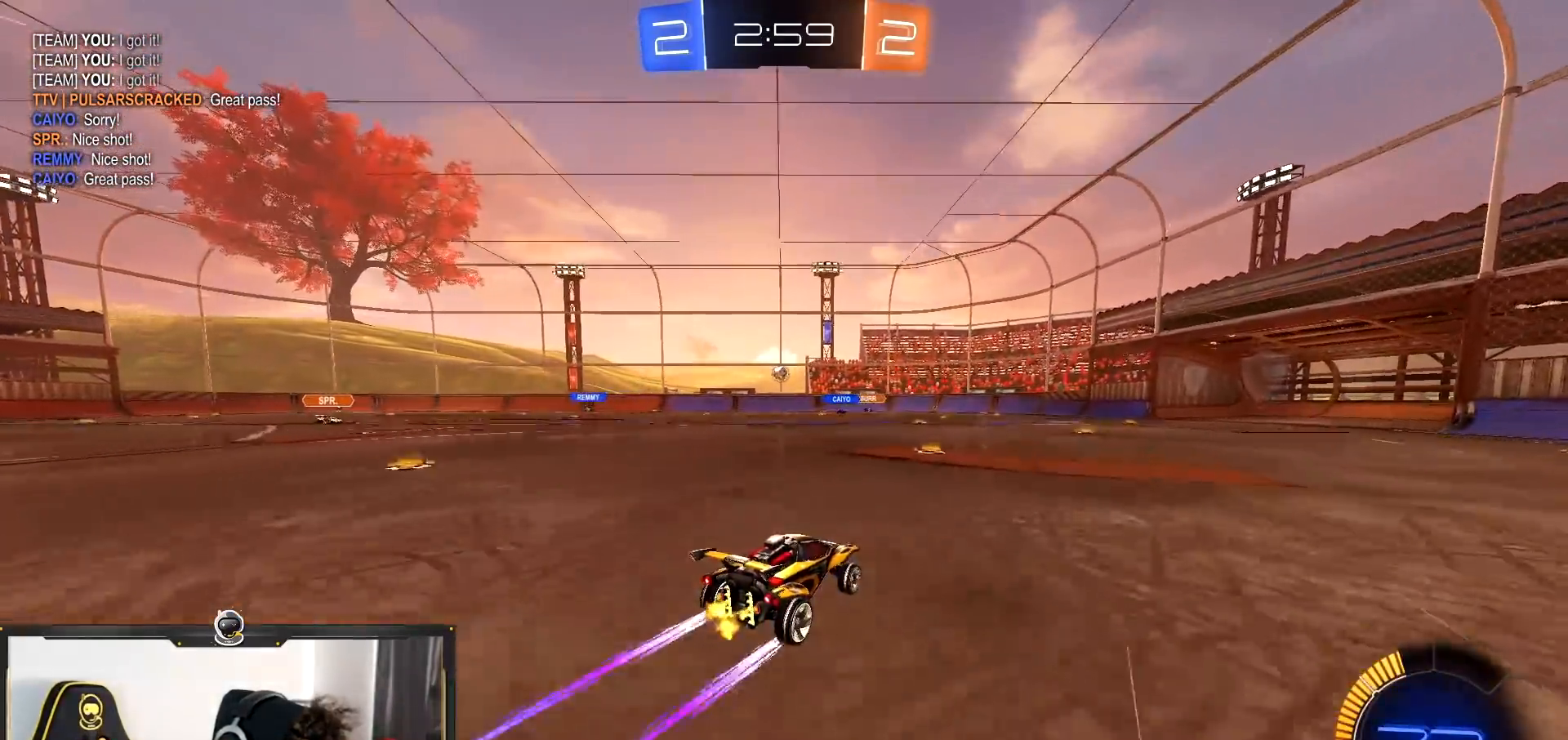
Gameplay with a controller (PlayStation layout); each line is a JSON object with the inputs held at the frame after it. "events" lists button and stick changes between this image and that frame as [ms after this image, input, new state], when the widget could be followed in between.
{"buttons": ["R2"], "left_stick": "left", "right_stick": "center", "events": [[83, "left_stick", "left"], [167, "L1", "down"], [267, "L1", "up"]]}
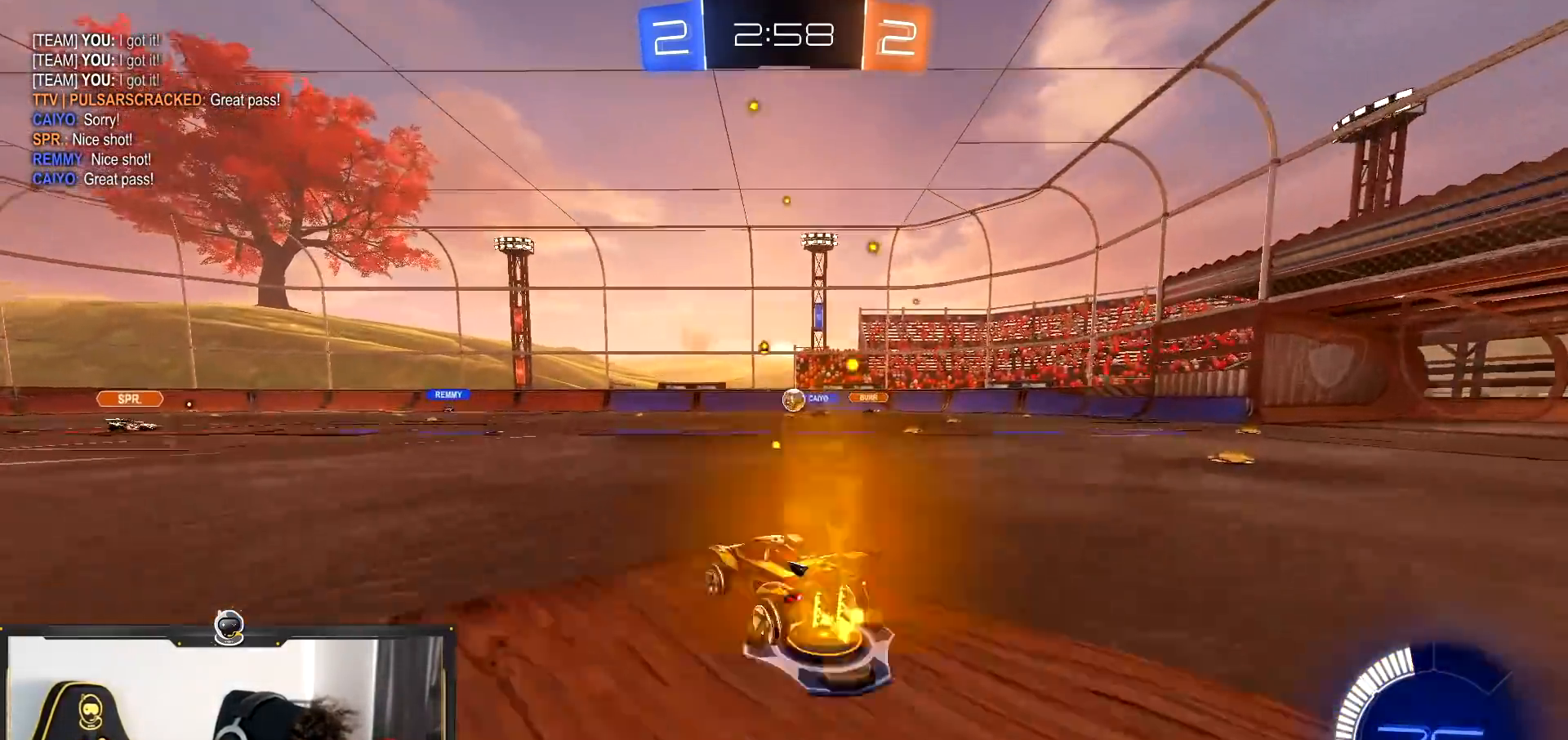
{"buttons": ["R2"], "left_stick": "right", "right_stick": "center", "events": [[317, "left_stick", "center"], [401, "left_stick", "right"]]}
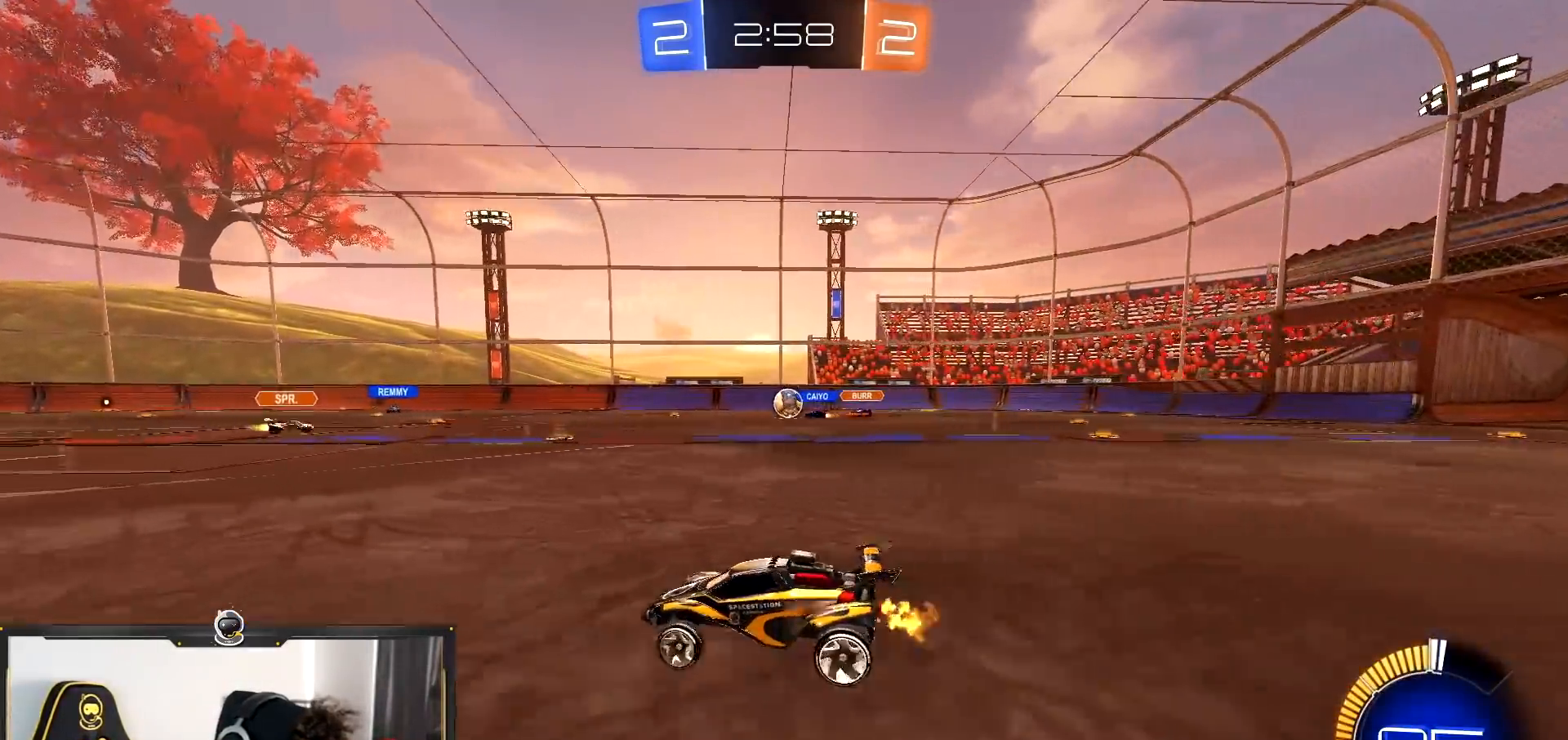
{"buttons": ["R2"], "left_stick": "center", "right_stick": "center", "events": [[367, "left_stick", "center"]]}
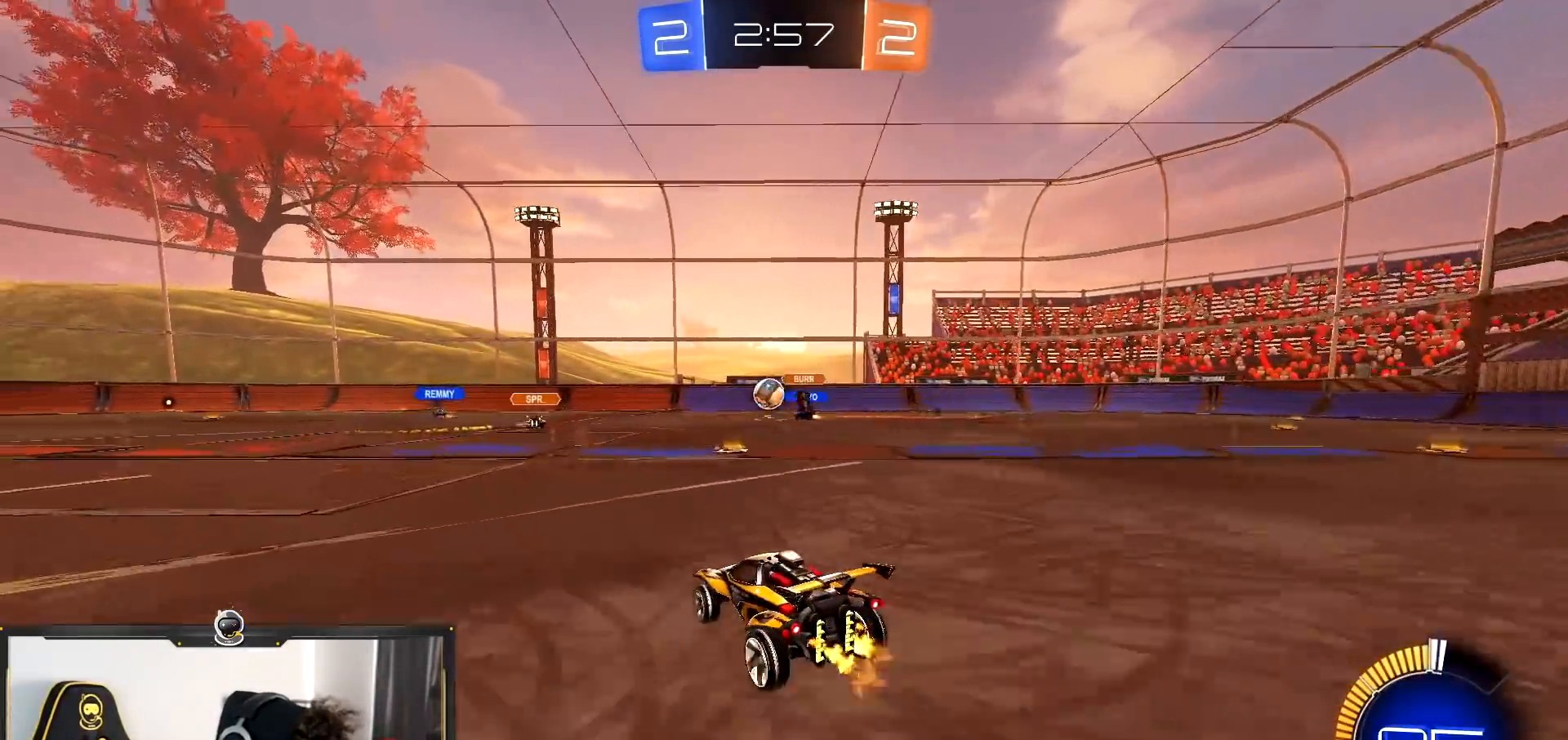
{"buttons": ["R2"], "left_stick": "down-right", "right_stick": "center", "events": [[317, "left_stick", "down-right"]]}
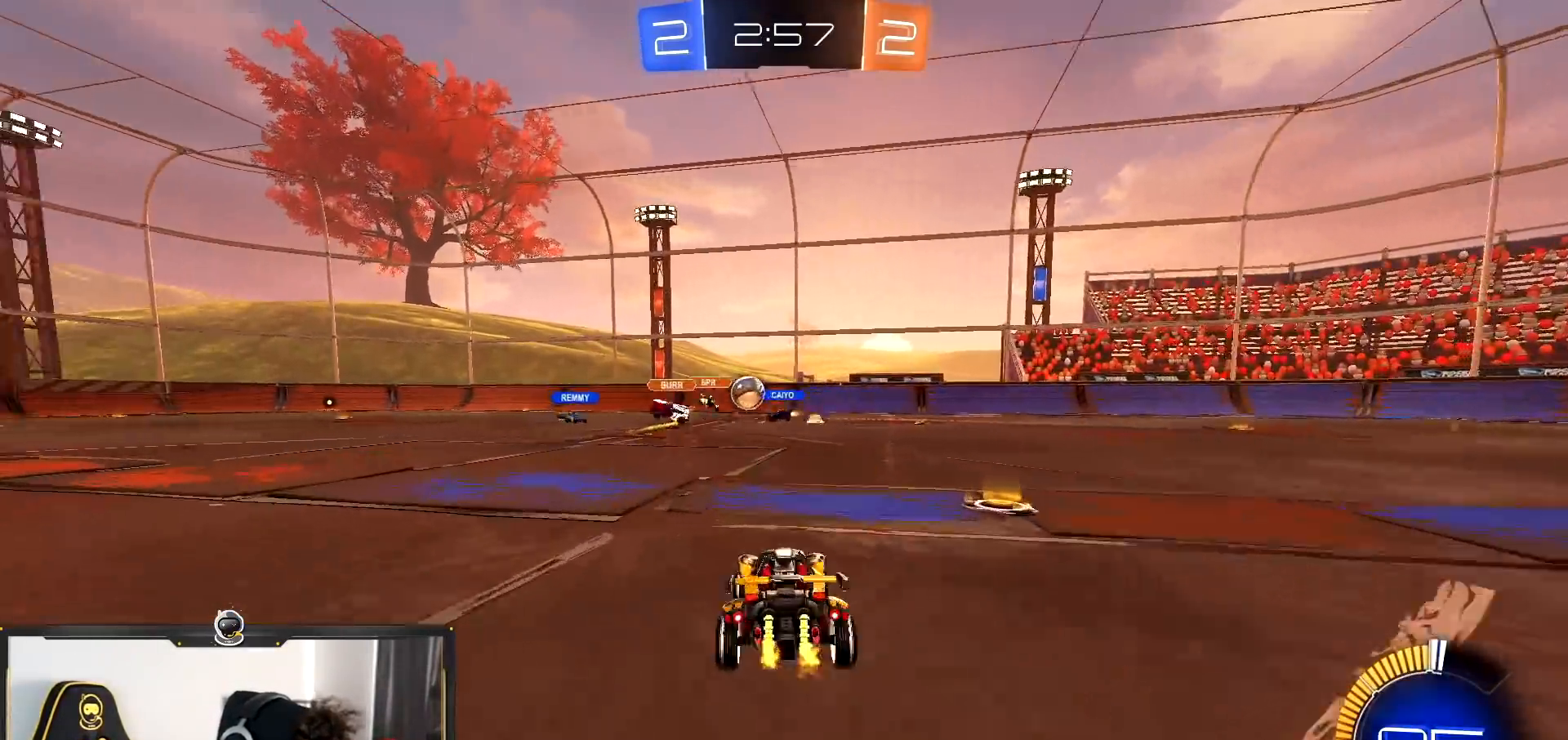
{"buttons": ["R2"], "left_stick": "right", "right_stick": "center", "events": [[217, "left_stick", "center"], [467, "left_stick", "right"]]}
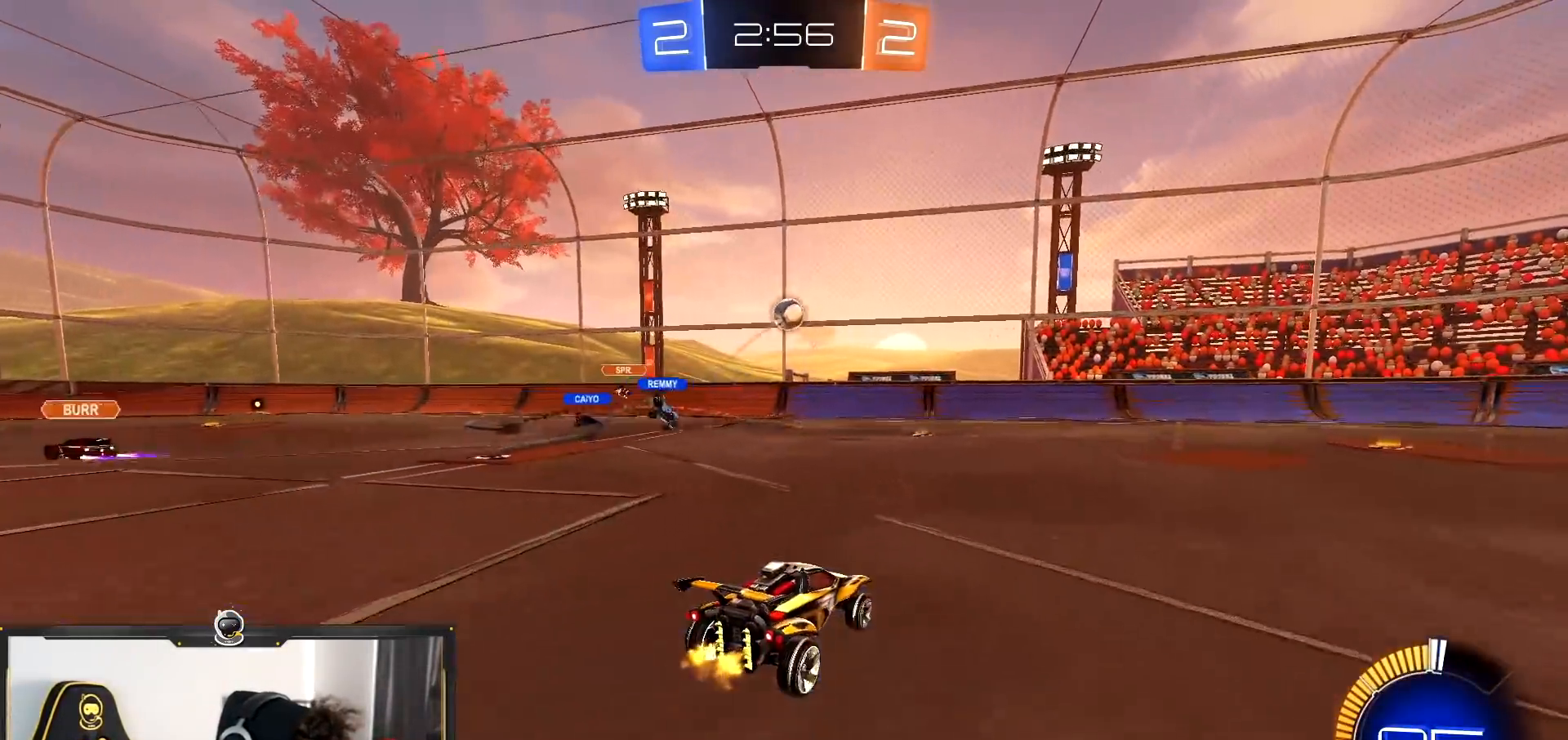
{"buttons": ["L2"], "left_stick": "left", "right_stick": "center", "events": [[151, "left_stick", "left"], [418, "L2", "down"], [418, "R2", "up"]]}